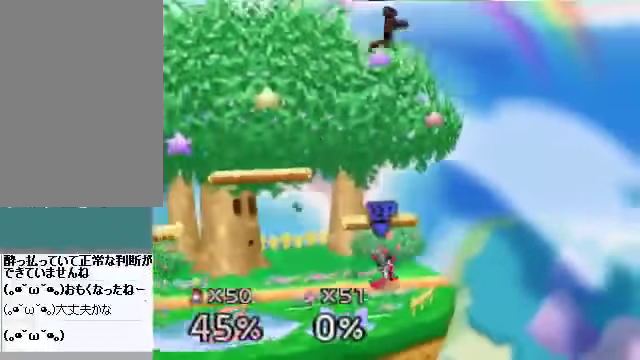
Gameplay with a controller (Nintendo layout); each line is a JSON object with the inputs held at the frame after it. "events" lists button and stick changes between this image and that frame as [ms after this image, input, new state], when the widget could be followed in between. Not read: L3 R3 Z.
{"buttons": [], "left_stick": "up-left", "events": [[134, "left_stick", "left"], [402, "left_stick", "up-left"], [435, "C_DOWN", "down"], [435, "C_LEFT", "down"], [468, "C_DOWN", "up"], [468, "C_LEFT", "up"], [468, "C_RIGHT", "down"], [468, "C_UP", "down"], [502, "C_RIGHT", "up"], [502, "C_UP", "up"]]}
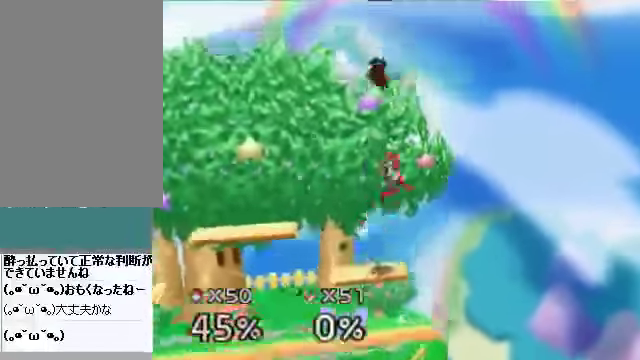
{"buttons": [], "left_stick": "left", "events": [[168, "left_stick", "down-left"], [469, "left_stick", "left"]]}
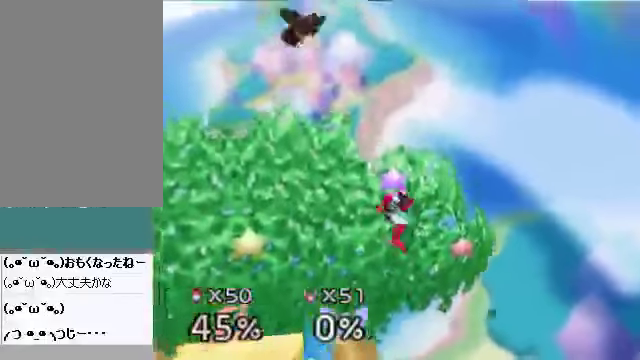
{"buttons": [], "left_stick": "down-left", "events": [[100, "left_stick", "down-left"]]}
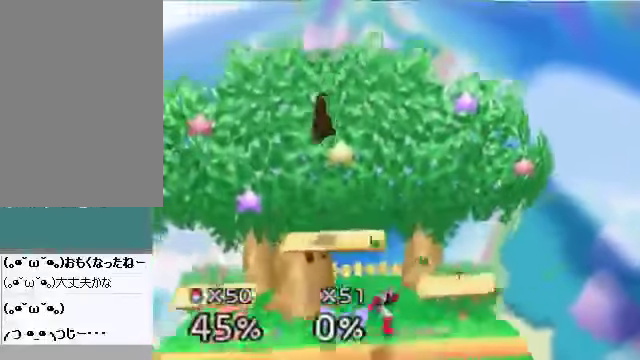
{"buttons": [], "left_stick": "right", "events": [[201, "B", "down"], [268, "B", "up"], [435, "left_stick", "right"]]}
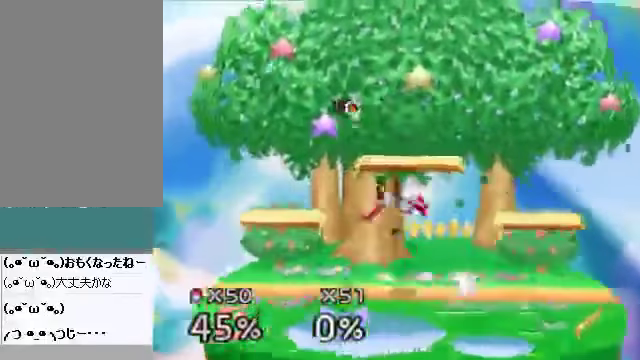
{"buttons": [], "left_stick": "right", "events": []}
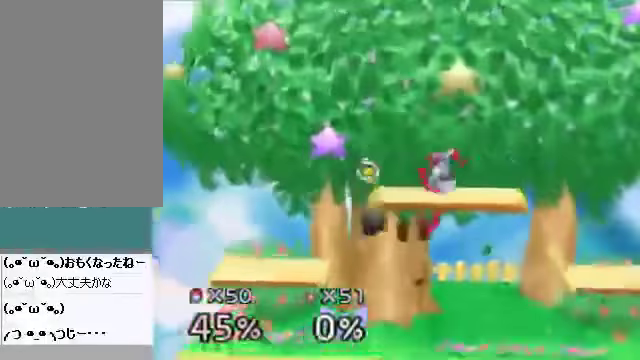
{"buttons": [], "left_stick": "up-left", "events": [[100, "left_stick", "up-right"], [134, "B", "down"], [468, "B", "up"], [468, "left_stick", "up-left"]]}
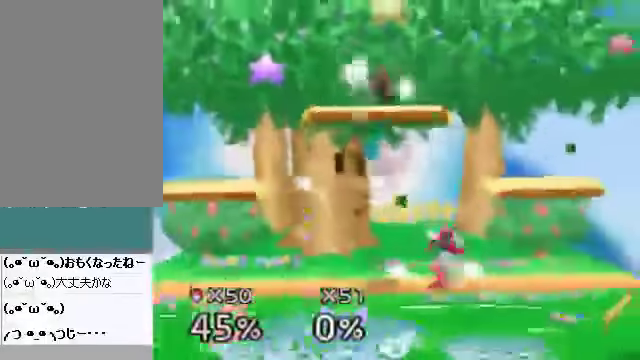
{"buttons": [], "left_stick": "up-right", "events": [[100, "left_stick", "up-right"]]}
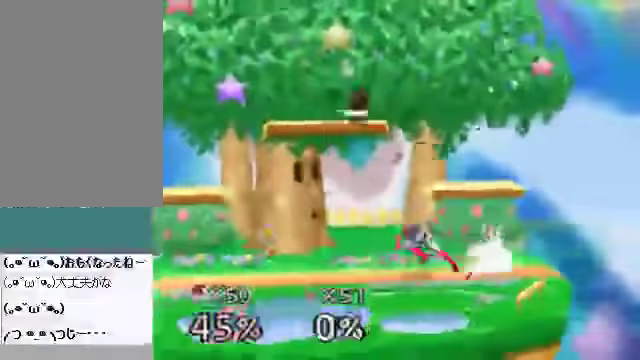
{"buttons": [], "left_stick": "up-left", "events": [[167, "left_stick", "center"], [301, "left_stick", "up"], [335, "B", "down"], [402, "B", "up"], [435, "left_stick", "up-left"]]}
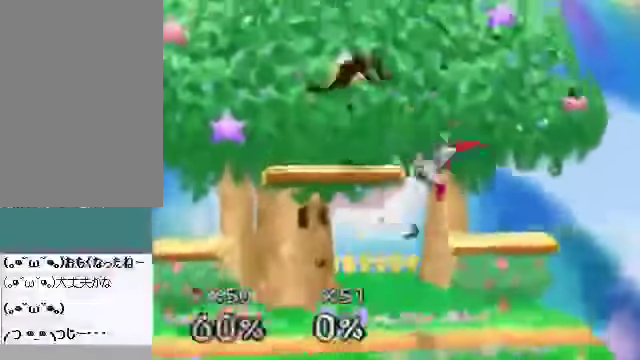
{"buttons": ["A"], "left_stick": "center", "events": [[101, "left_stick", "center"], [435, "A", "down"]]}
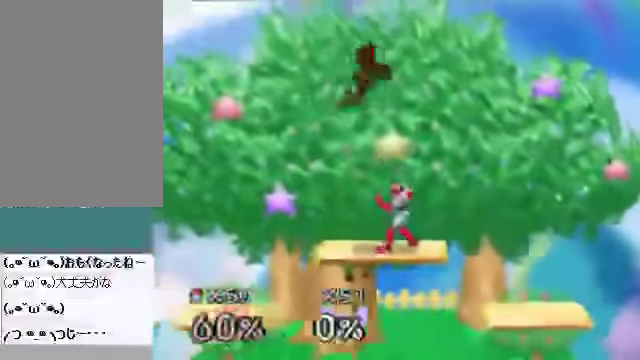
{"buttons": [], "left_stick": "center", "events": [[402, "A", "up"]]}
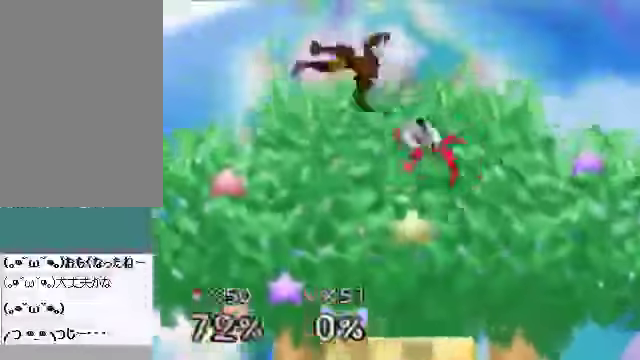
{"buttons": ["A"], "left_stick": "center", "events": [[435, "A", "down"]]}
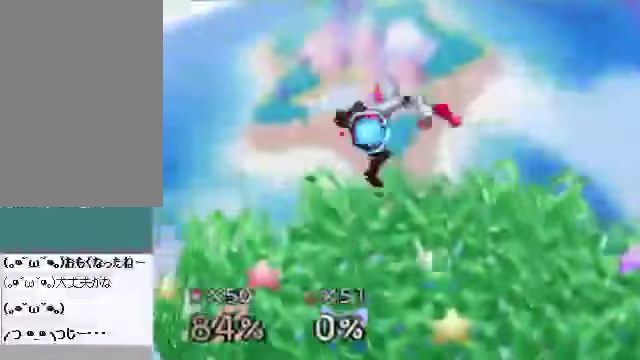
{"buttons": [], "left_stick": "center", "events": [[67, "left_stick", "down"], [301, "A", "up"], [301, "left_stick", "center"]]}
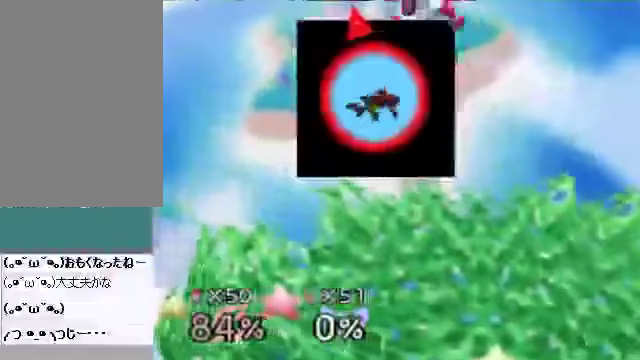
{"buttons": ["A"], "left_stick": "up-right", "events": [[302, "left_stick", "up-right"], [369, "A", "down"], [369, "C_DOWN", "down"], [369, "C_LEFT", "down"], [436, "C_LEFT", "up"], [436, "C_RIGHT", "down"], [436, "C_UP", "down"], [469, "C_DOWN", "up"], [503, "C_RIGHT", "up"], [503, "C_UP", "up"]]}
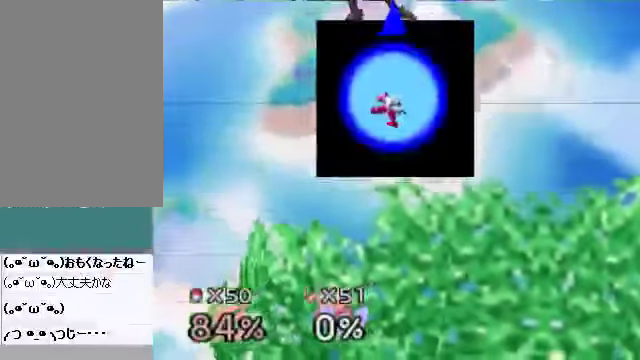
{"buttons": ["A"], "left_stick": "right", "events": [[100, "left_stick", "center"], [201, "left_stick", "right"]]}
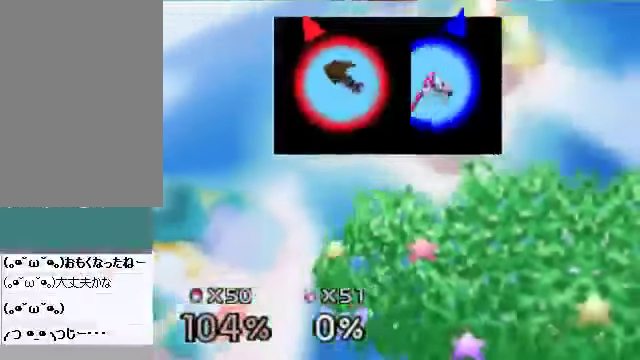
{"buttons": ["A"], "left_stick": "right", "events": []}
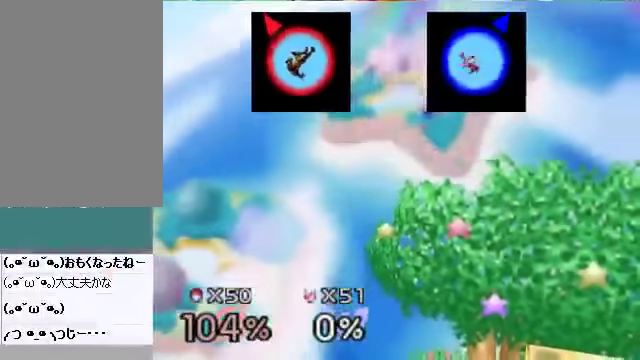
{"buttons": ["A"], "left_stick": "right", "events": []}
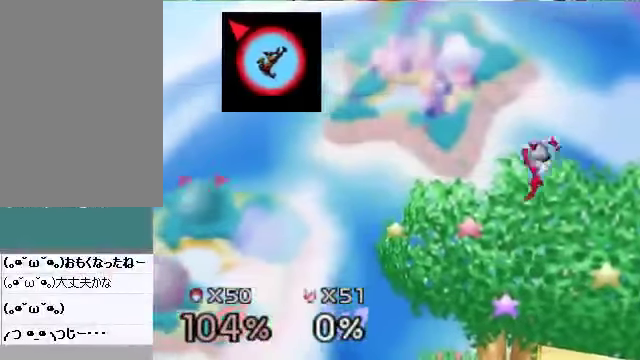
{"buttons": [], "left_stick": "right", "events": [[469, "A", "up"]]}
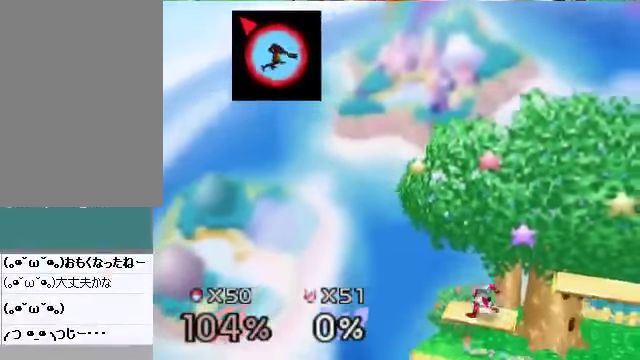
{"buttons": [], "left_stick": "right", "events": []}
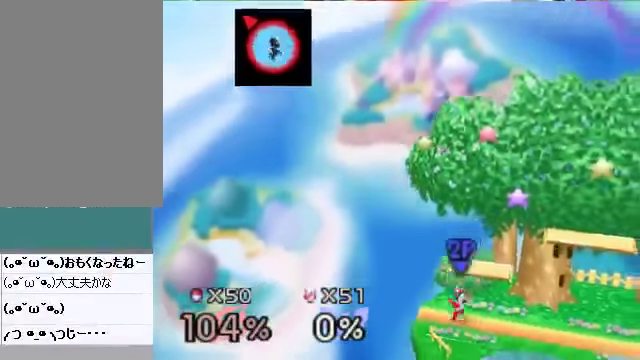
{"buttons": [], "left_stick": "right", "events": []}
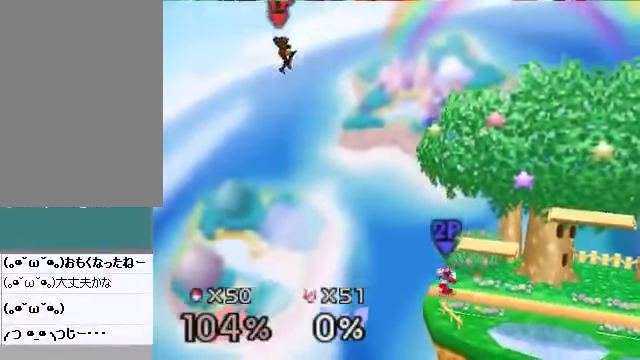
{"buttons": [], "left_stick": "center", "events": [[267, "left_stick", "down-left"], [435, "left_stick", "center"]]}
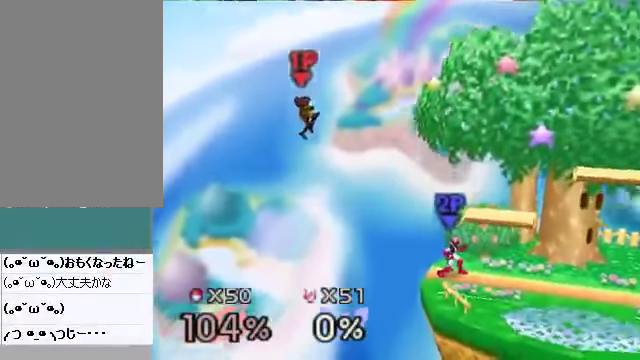
{"buttons": [], "left_stick": "right", "events": [[67, "left_stick", "right"]]}
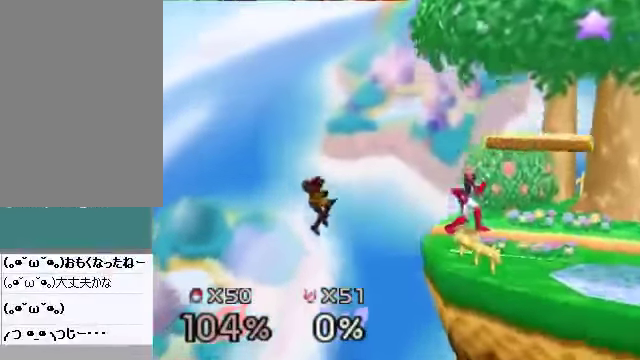
{"buttons": [], "left_stick": "up-right", "events": [[268, "C_DOWN", "down"], [268, "C_LEFT", "down"], [268, "C_RIGHT", "down"], [302, "C_LEFT", "up"], [302, "C_UP", "down"], [335, "C_DOWN", "up"], [369, "C_RIGHT", "up"], [369, "C_UP", "up"], [469, "left_stick", "up-right"]]}
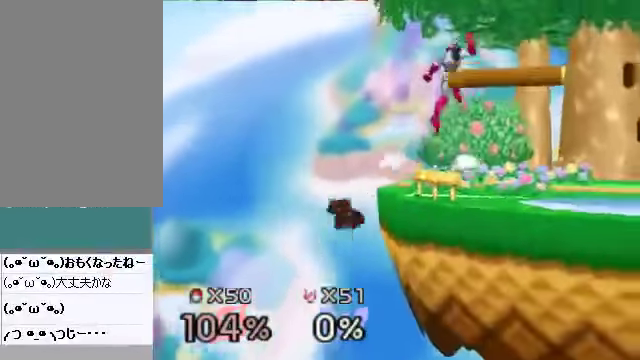
{"buttons": [], "left_stick": "up-right", "events": [[301, "B", "down"], [434, "B", "up"]]}
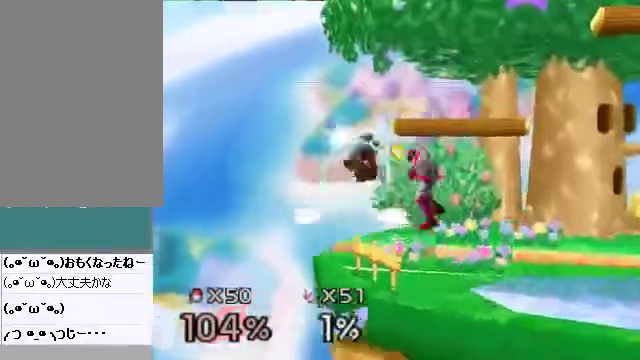
{"buttons": [], "left_stick": "right", "events": [[469, "left_stick", "right"]]}
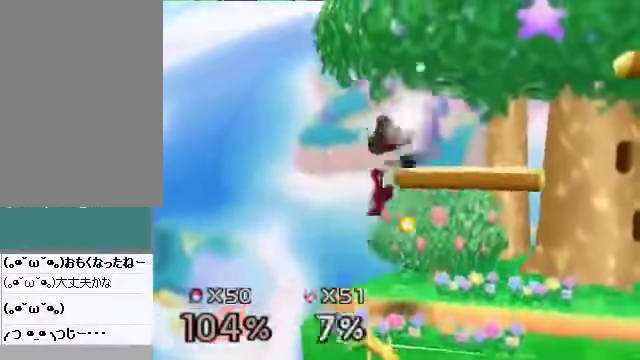
{"buttons": [], "left_stick": "right", "events": [[33, "left_stick", "down-right"], [167, "left_stick", "right"]]}
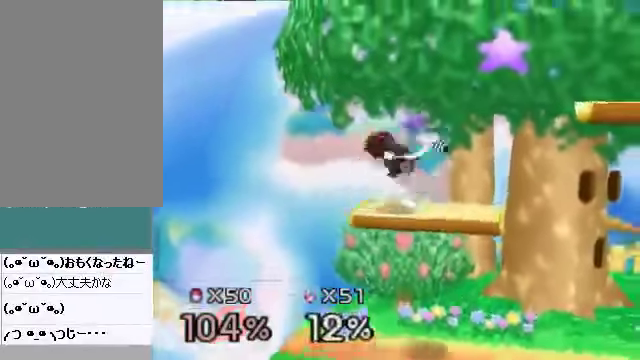
{"buttons": [], "left_stick": "right", "events": [[368, "left_stick", "center"], [502, "left_stick", "right"]]}
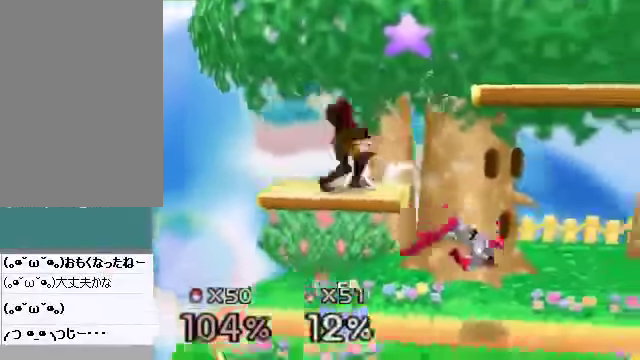
{"buttons": [], "left_stick": "right", "events": [[268, "B", "down"], [268, "left_stick", "center"], [335, "B", "up"], [368, "left_stick", "right"]]}
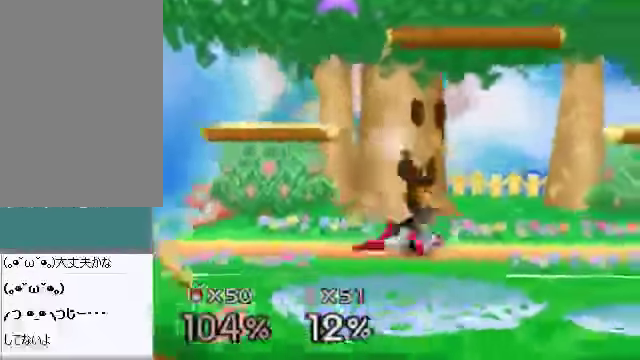
{"buttons": [], "left_stick": "center", "events": [[435, "left_stick", "center"]]}